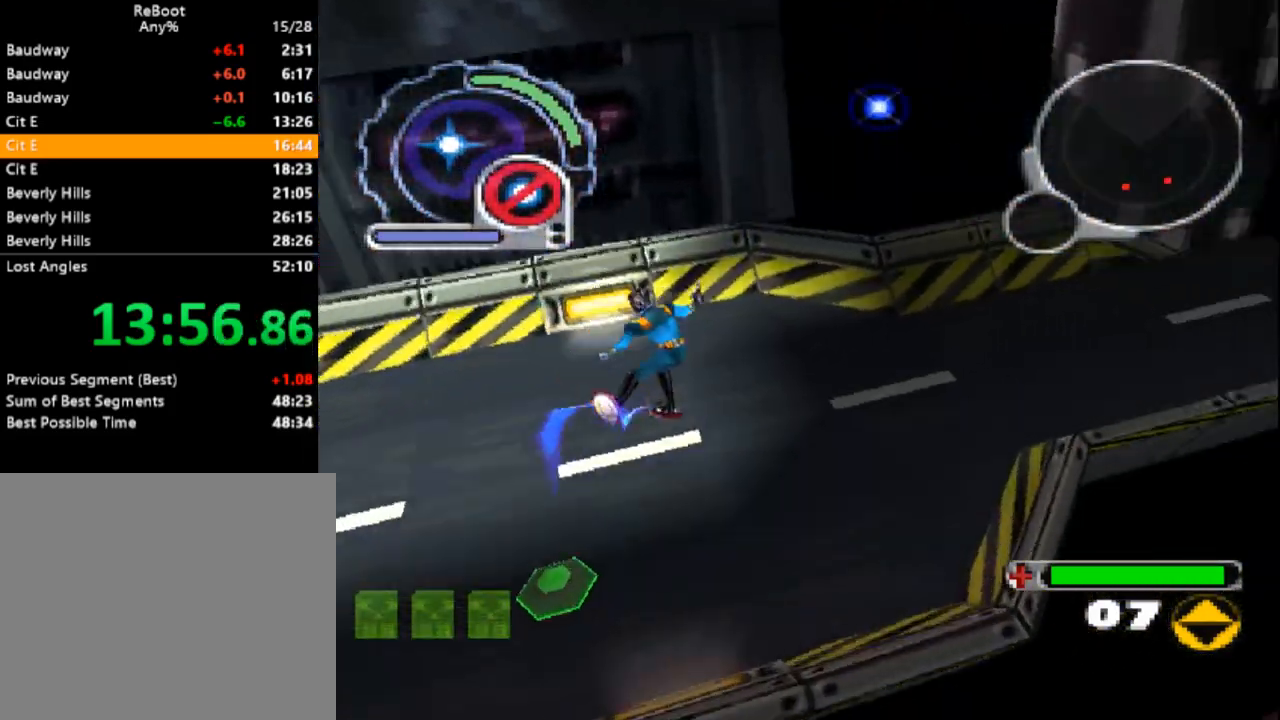
Gameplay with a controller (PlayStation layout); each line is a JSON object with the inputs held at the frame after it. "events" lists button and stick changes between this image and that frame as [ms after this image, input, new state], when the widget could be followed in between. Not read: L3 R3 left_stick right_stick.
{"buttons": ["DPAD_UP"], "events": [[233, "DPAD_LEFT", "down"], [300, "L1", "down"], [317, "DPAD_LEFT", "up"], [467, "L1", "up"]]}
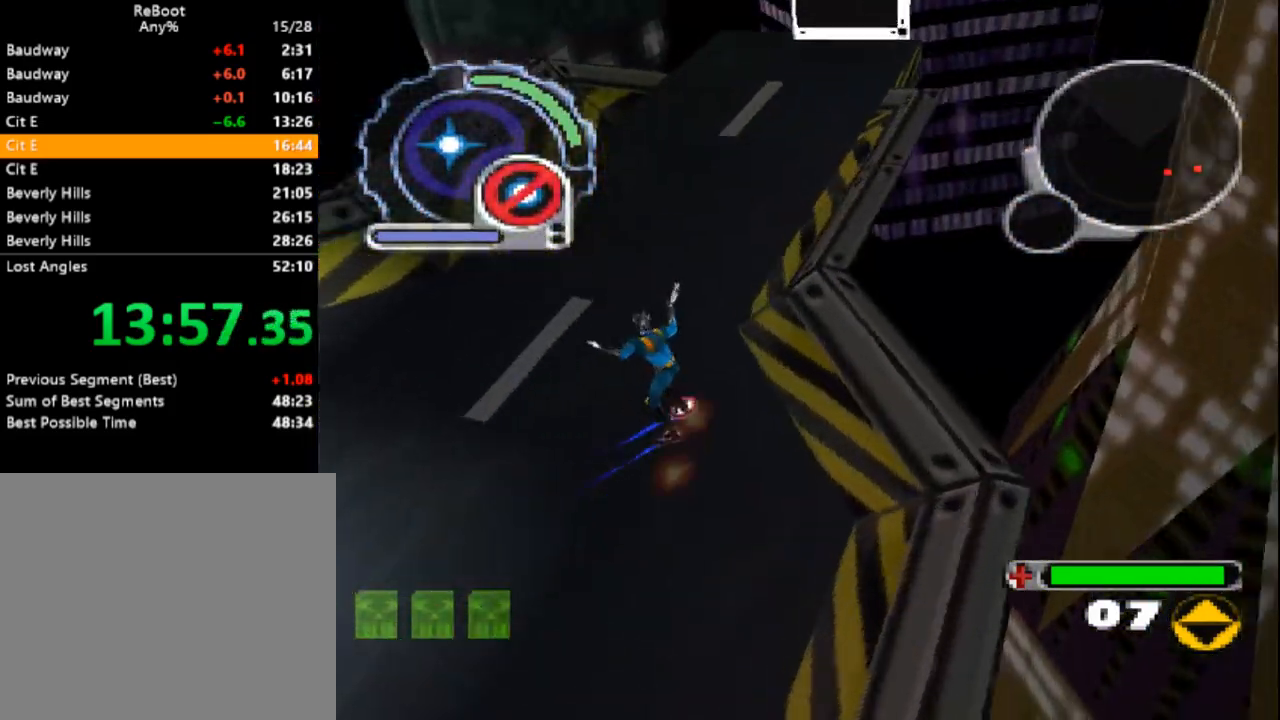
{"buttons": ["DPAD_UP"], "events": []}
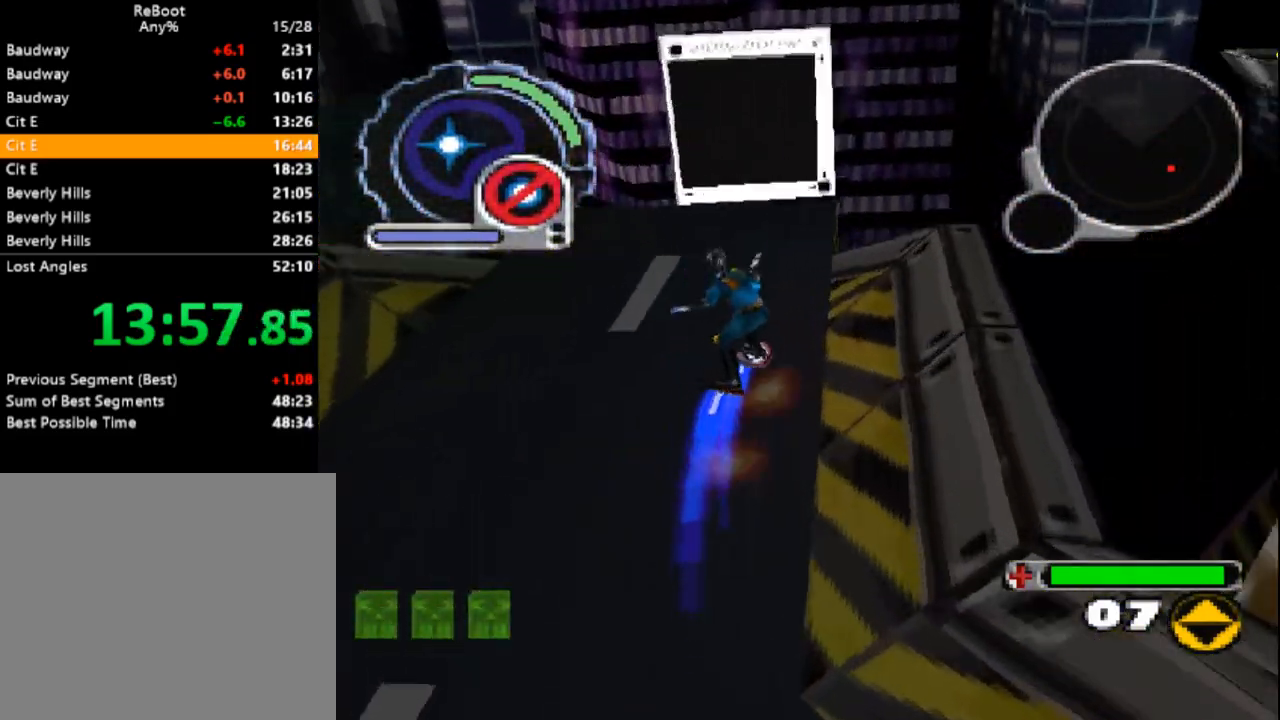
{"buttons": ["DPAD_UP", "DPAD_LEFT"], "events": [[67, "DPAD_LEFT", "down"], [183, "L1", "down"], [300, "DPAD_LEFT", "up"], [300, "L1", "up"], [400, "DPAD_LEFT", "down"]]}
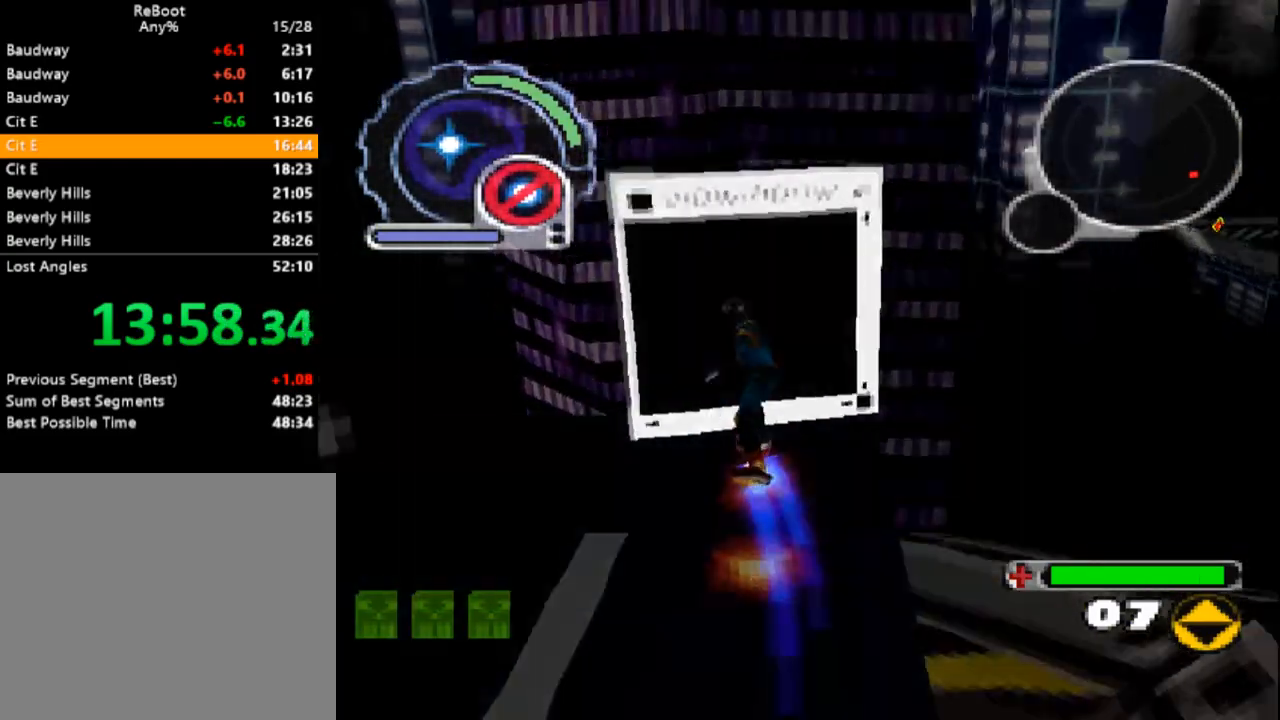
{"buttons": [], "events": [[17, "DPAD_LEFT", "up"], [50, "DPAD_UP", "up"]]}
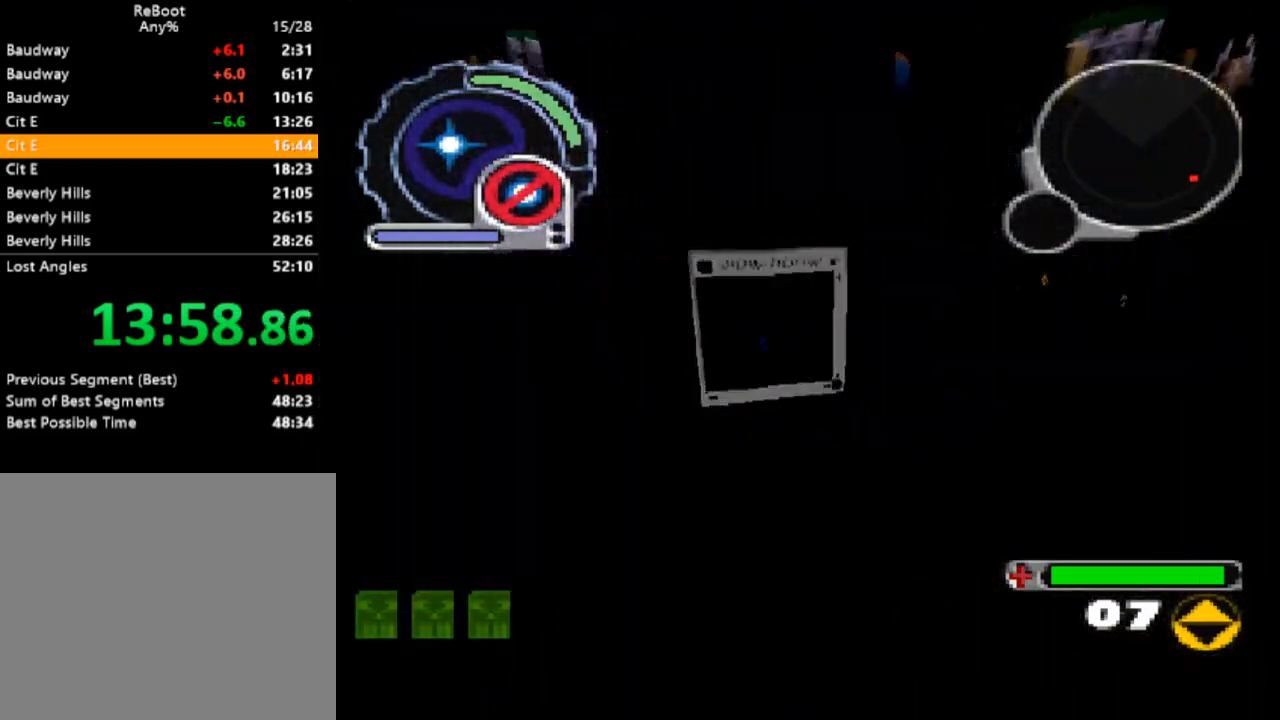
{"buttons": ["SQUARE"], "events": [[383, "SQUARE", "down"]]}
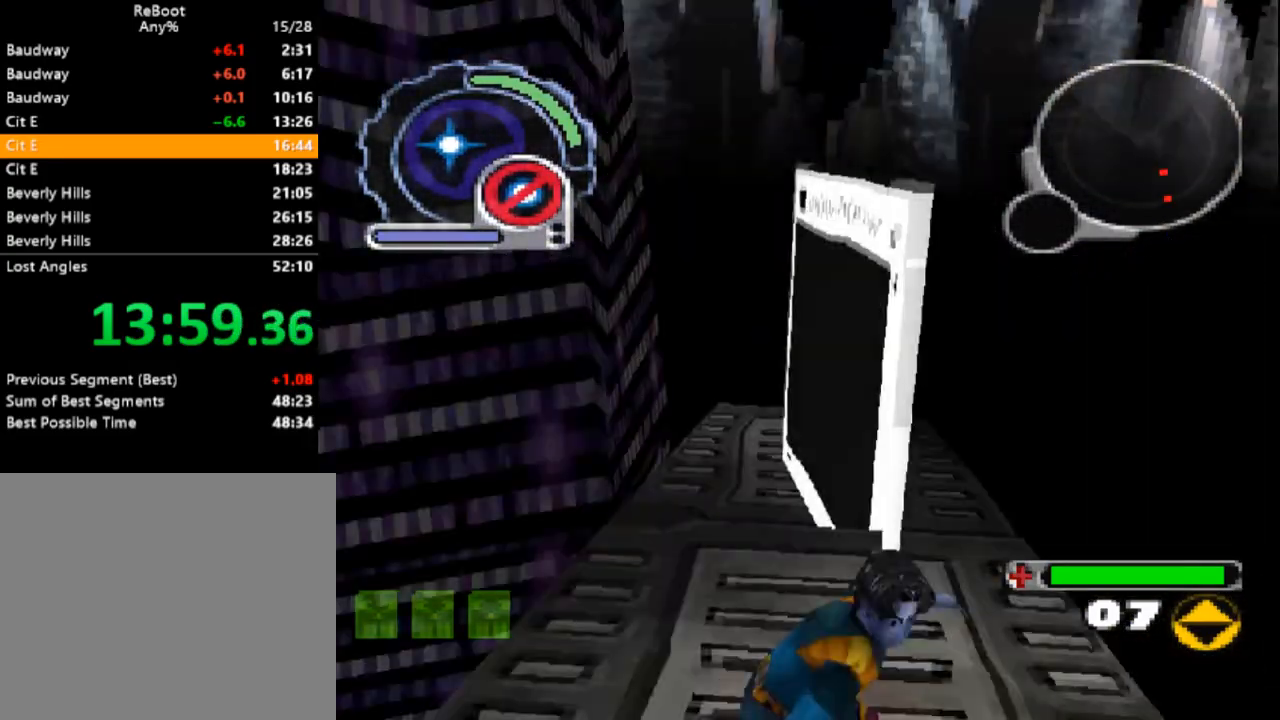
{"buttons": ["SQUARE"], "events": []}
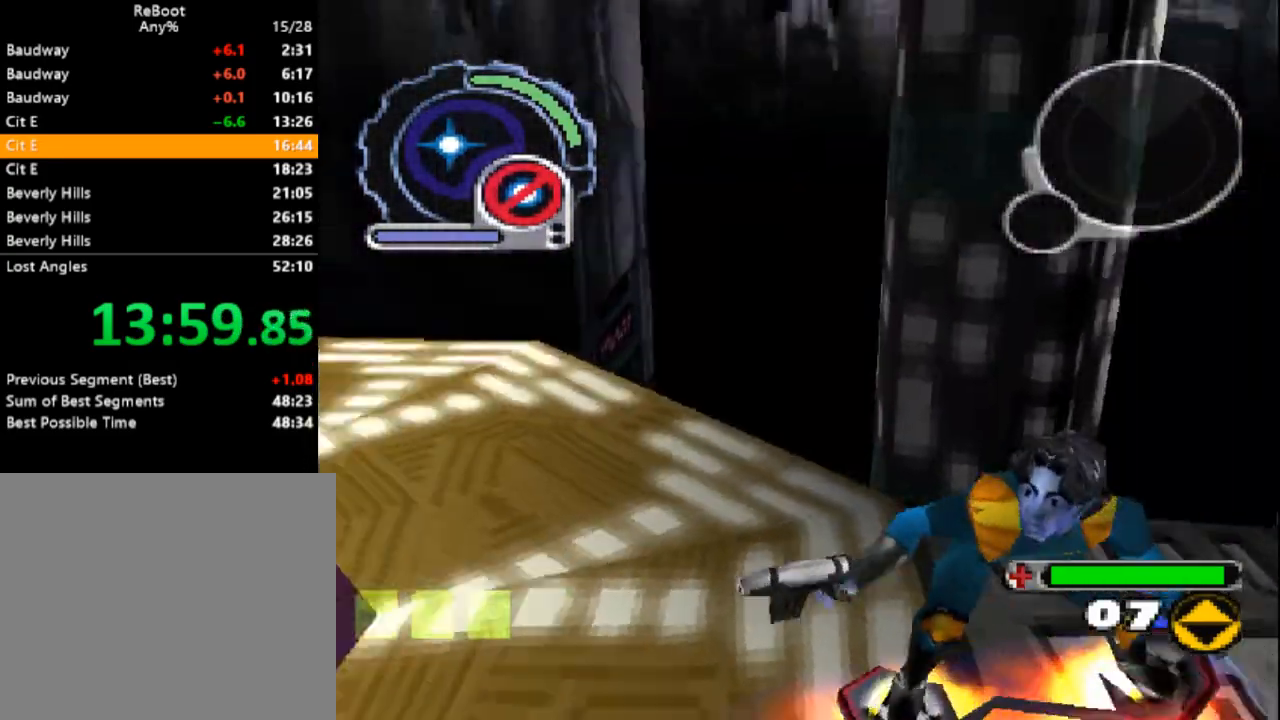
{"buttons": ["SQUARE", "DPAD_UP"], "events": [[67, "DPAD_UP", "down"], [167, "R1", "down"], [283, "R1", "up"]]}
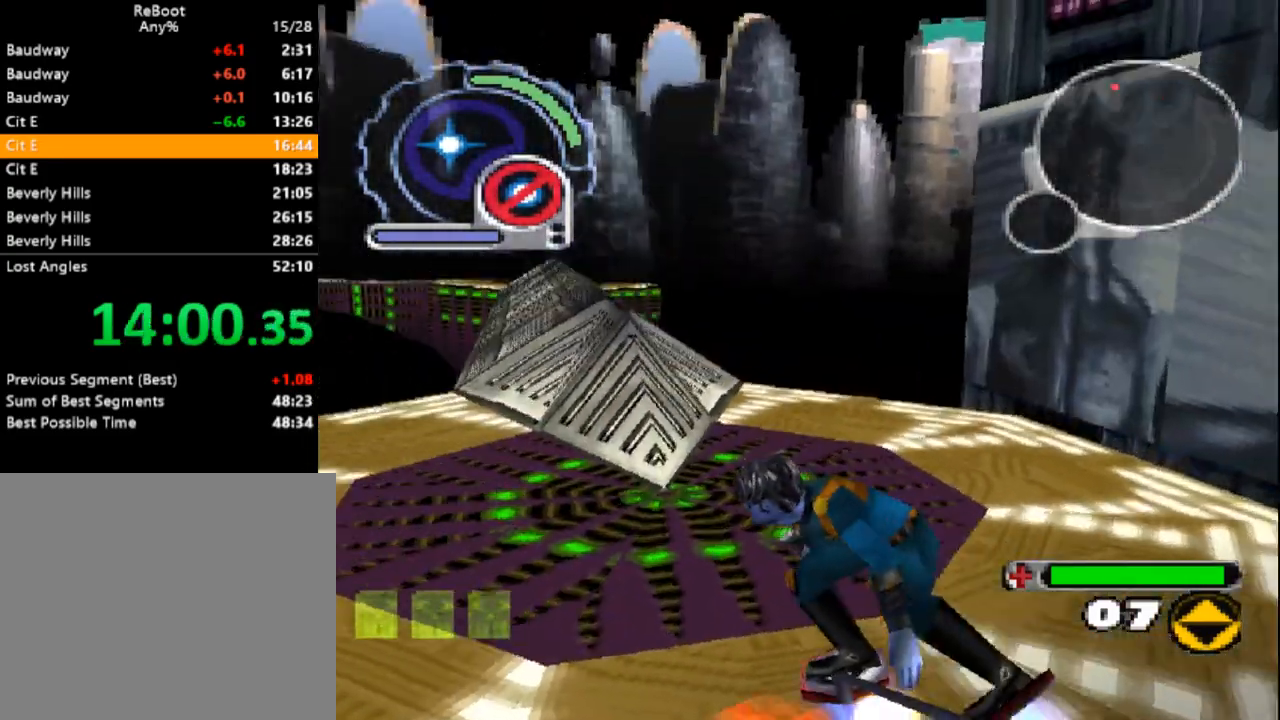
{"buttons": ["SQUARE", "DPAD_UP", "DPAD_RIGHT"], "events": [[400, "DPAD_RIGHT", "down"]]}
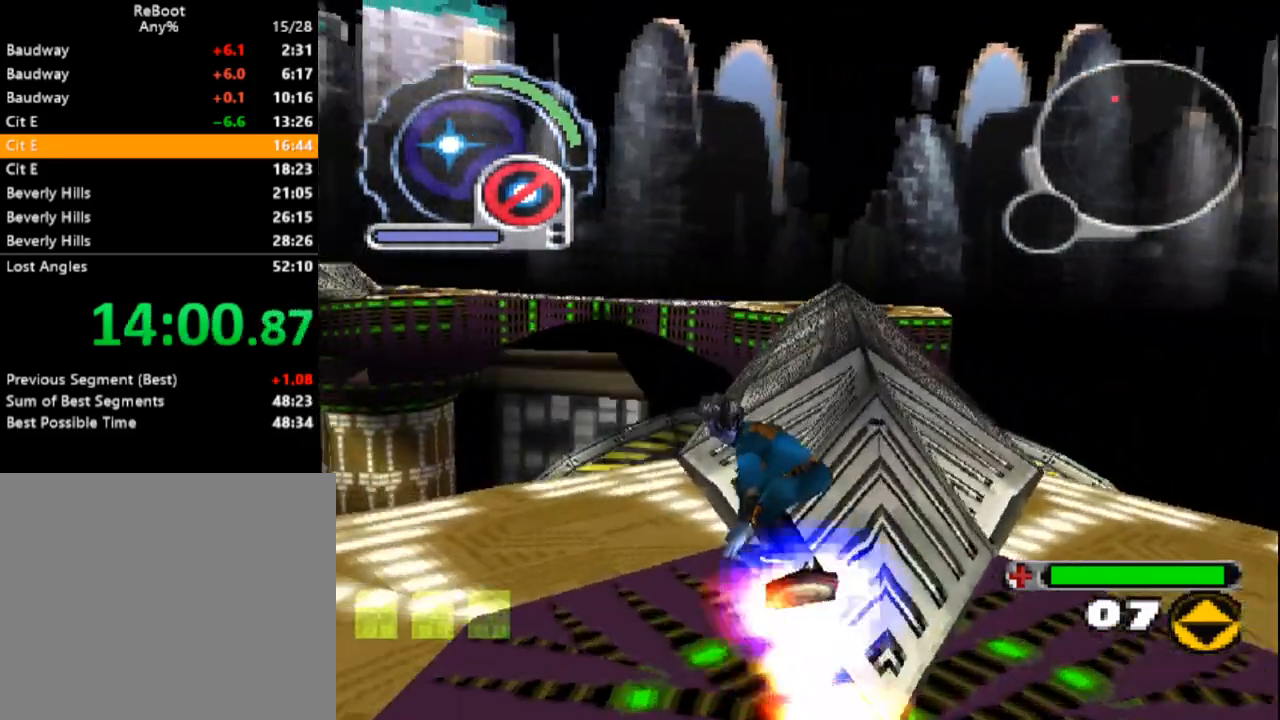
{"buttons": ["R1", "R2", "DPAD_UP"], "events": [[50, "R1", "down"], [167, "DPAD_RIGHT", "up"], [267, "SQUARE", "up"], [500, "R2", "down"]]}
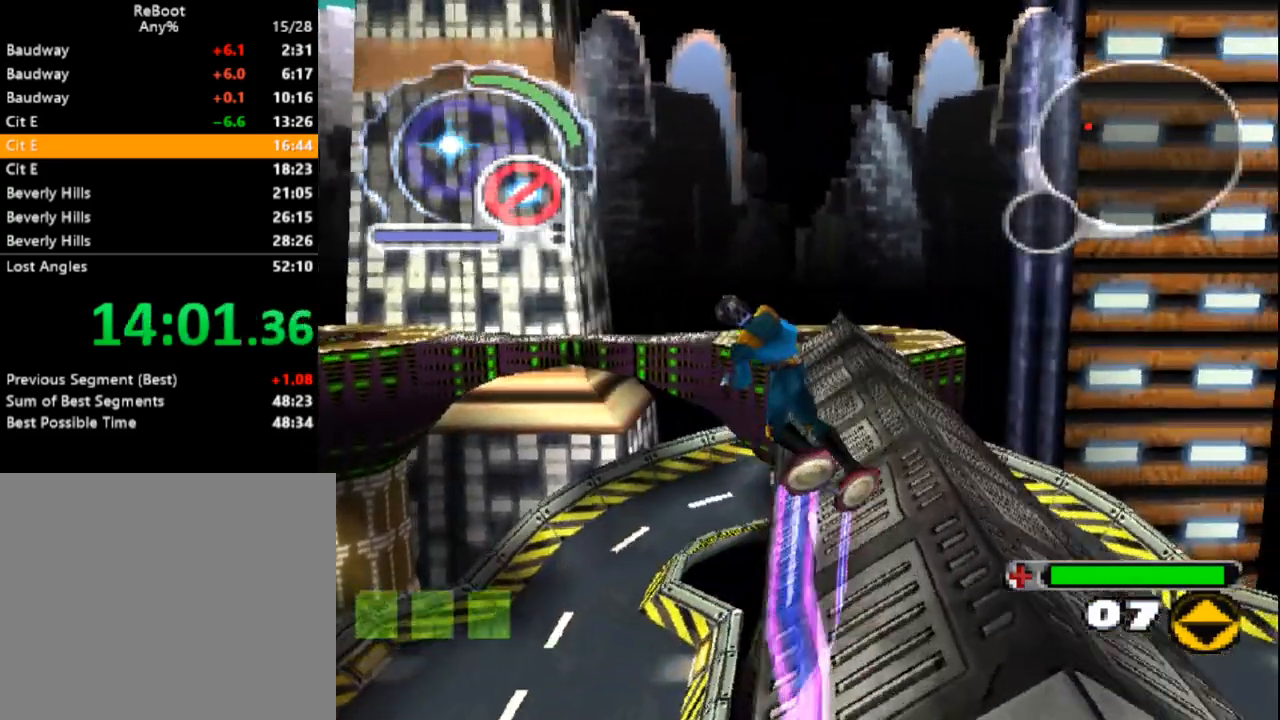
{"buttons": ["SQUARE", "DPAD_UP", "DPAD_LEFT"], "events": [[17, "R1", "up"], [17, "R2", "up"], [367, "DPAD_LEFT", "down"], [450, "SQUARE", "down"]]}
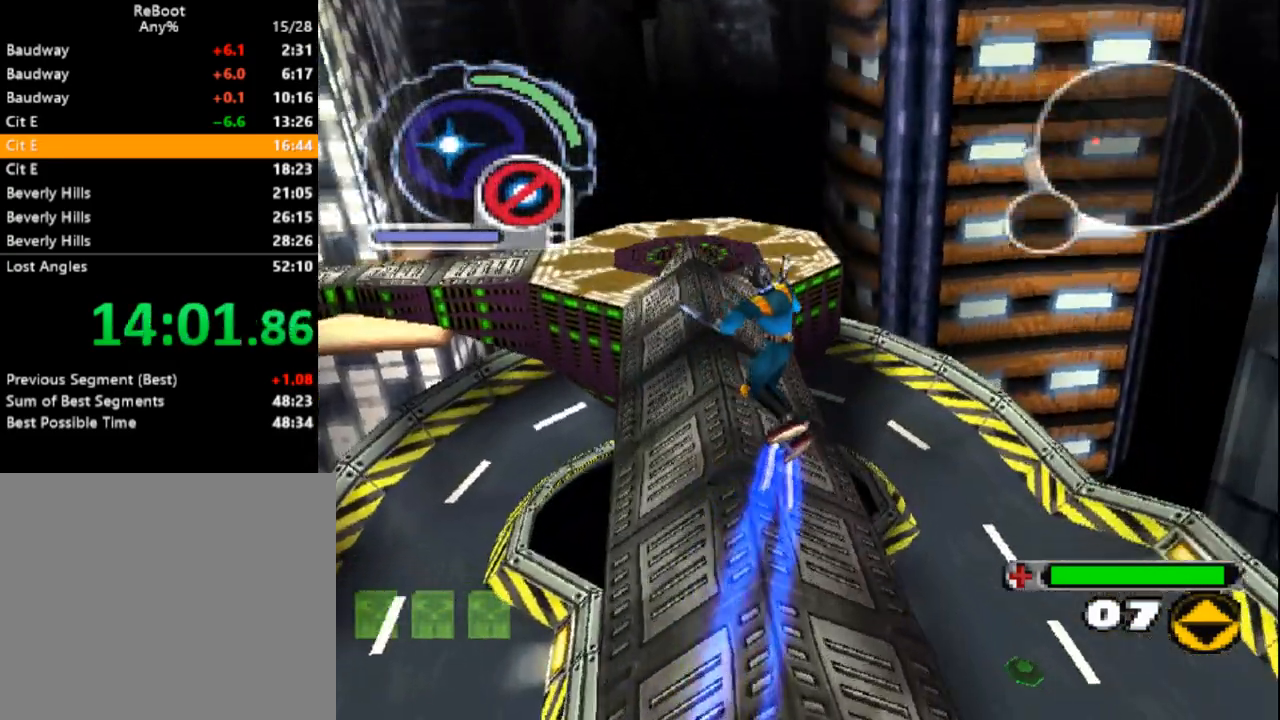
{"buttons": ["SQUARE", "DPAD_UP"], "events": [[50, "DPAD_LEFT", "up"], [267, "DPAD_LEFT", "down"], [283, "L1", "down"], [383, "DPAD_LEFT", "up"], [500, "L1", "up"]]}
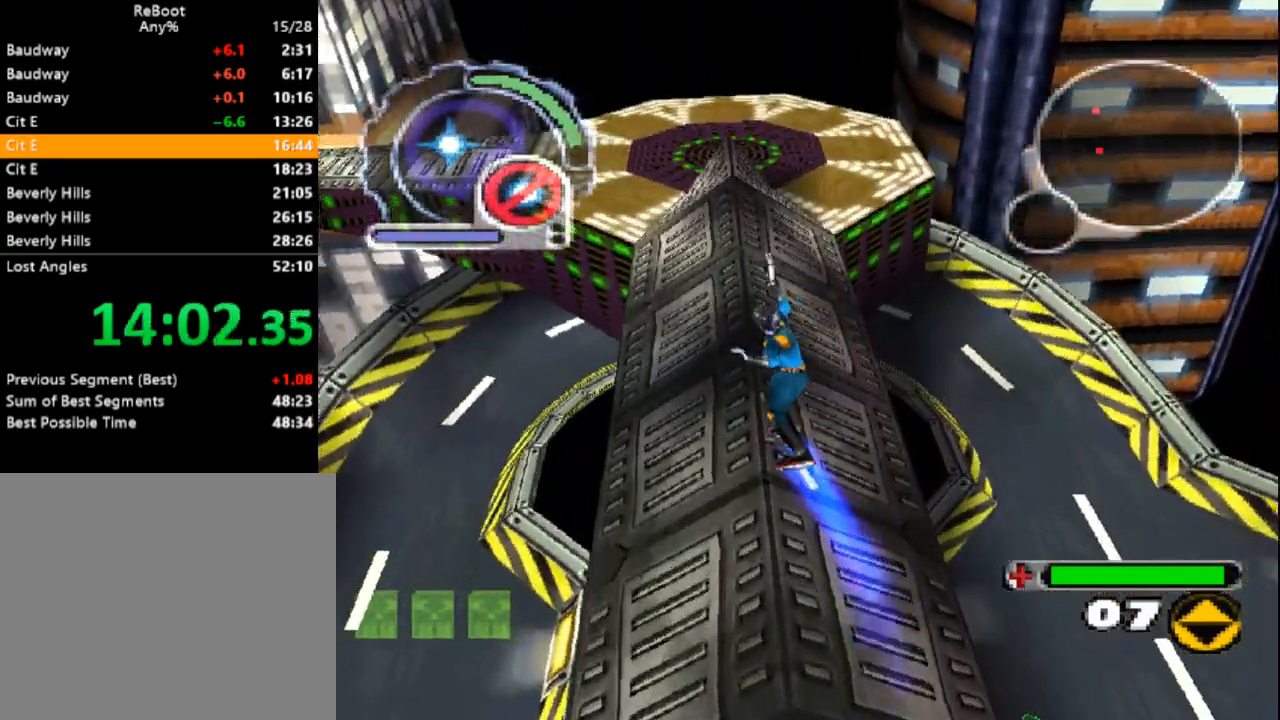
{"buttons": ["SQUARE", "DPAD_UP", "DPAD_LEFT"], "events": [[83, "L1", "down"], [217, "L1", "up"], [467, "DPAD_LEFT", "down"]]}
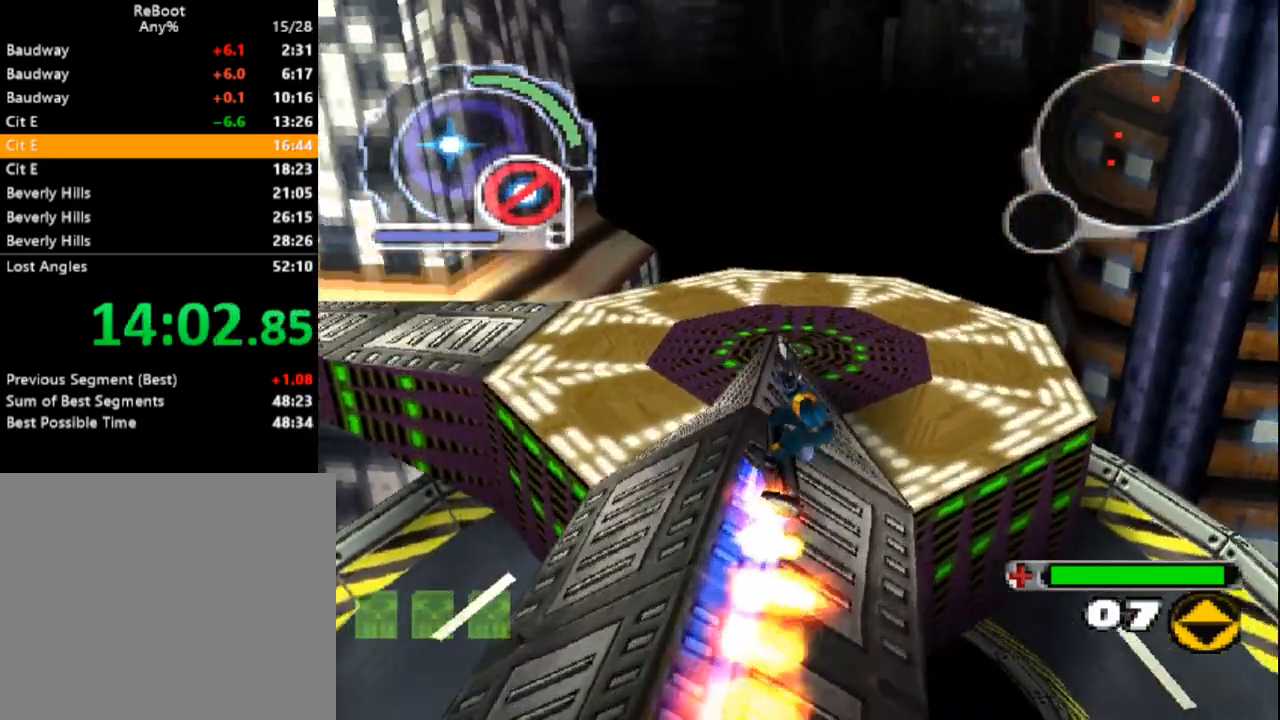
{"buttons": ["SQUARE", "DPAD_LEFT"], "events": [[33, "L1", "down"], [100, "DPAD_UP", "up"], [133, "DPAD_DOWN", "down"], [167, "L1", "up"], [333, "DPAD_DOWN", "up"]]}
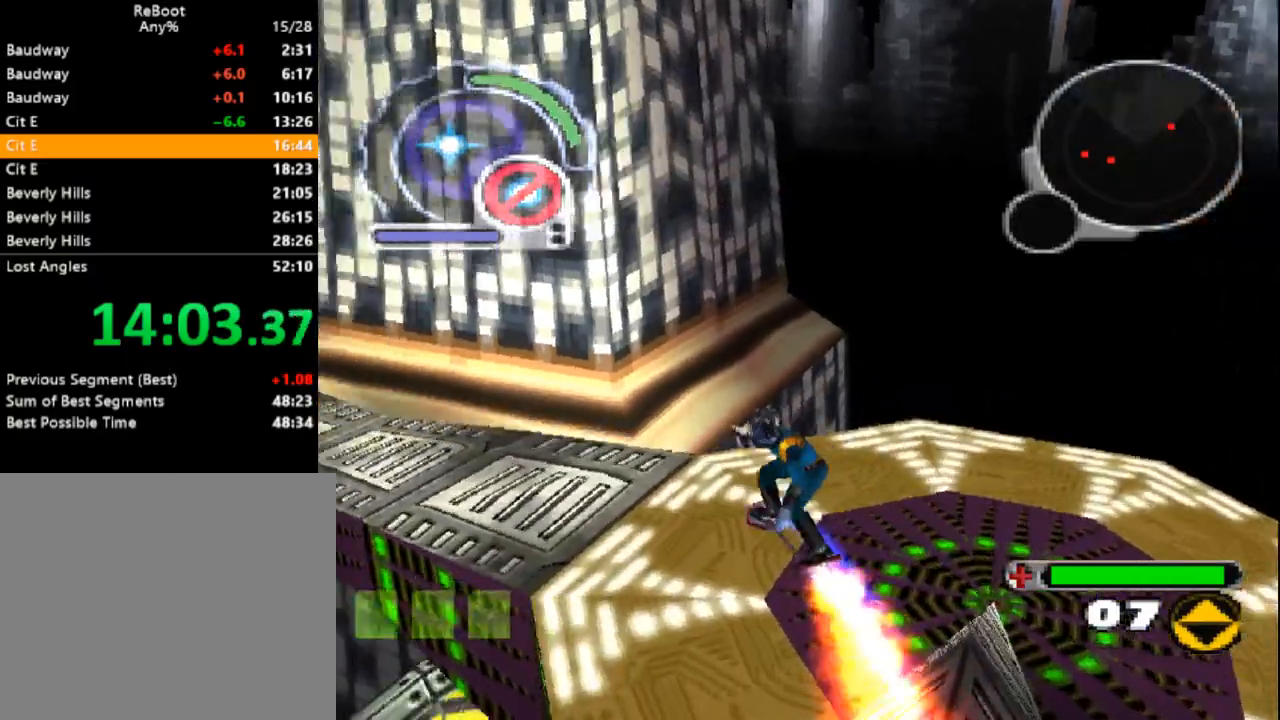
{"buttons": ["SQUARE", "DPAD_UP"], "events": [[17, "DPAD_LEFT", "up"], [100, "DPAD_UP", "down"]]}
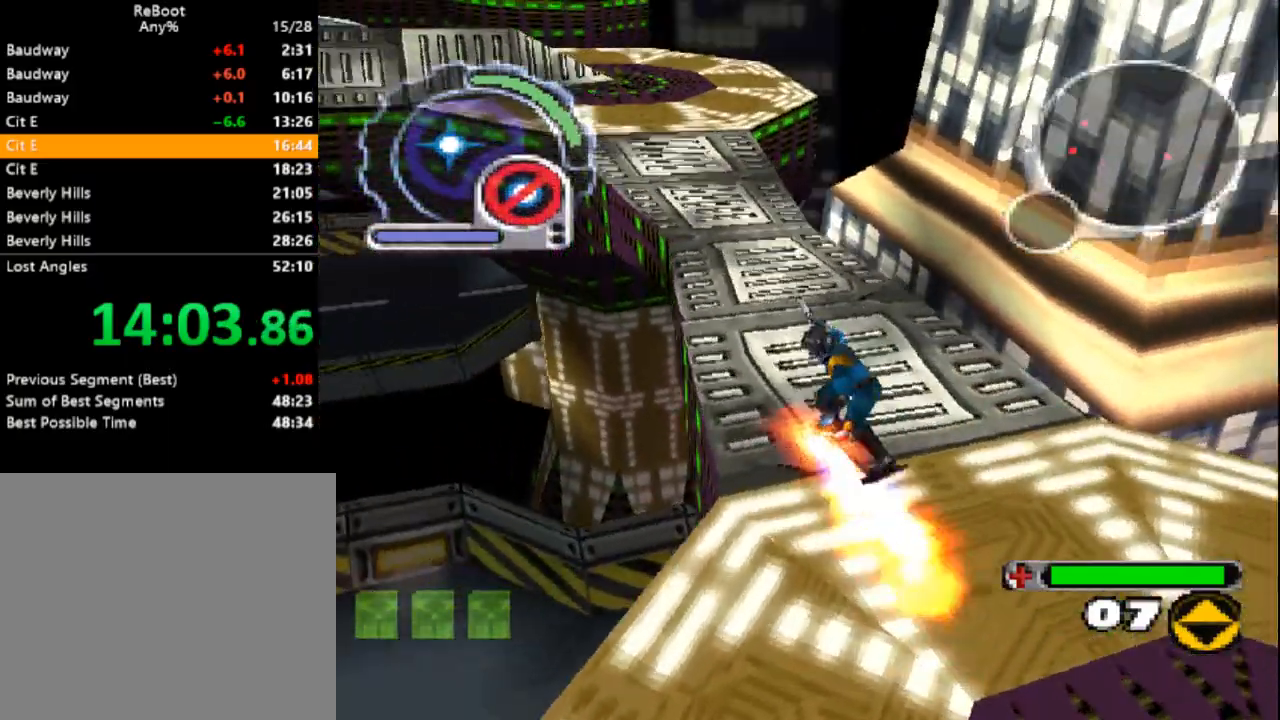
{"buttons": ["SQUARE", "DPAD_UP"], "events": [[183, "DPAD_RIGHT", "down"], [233, "R1", "down"], [383, "DPAD_RIGHT", "up"], [400, "R1", "up"]]}
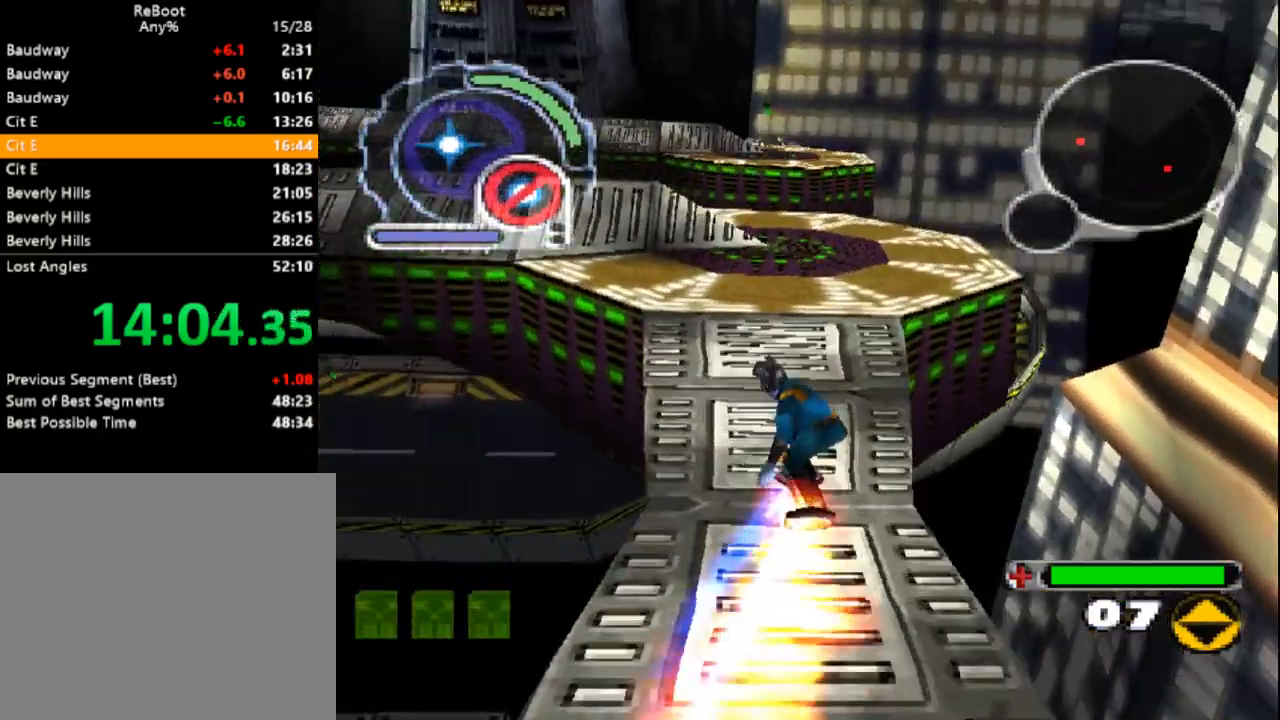
{"buttons": ["SQUARE", "DPAD_UP"], "events": [[250, "DPAD_LEFT", "down"], [467, "DPAD_LEFT", "up"]]}
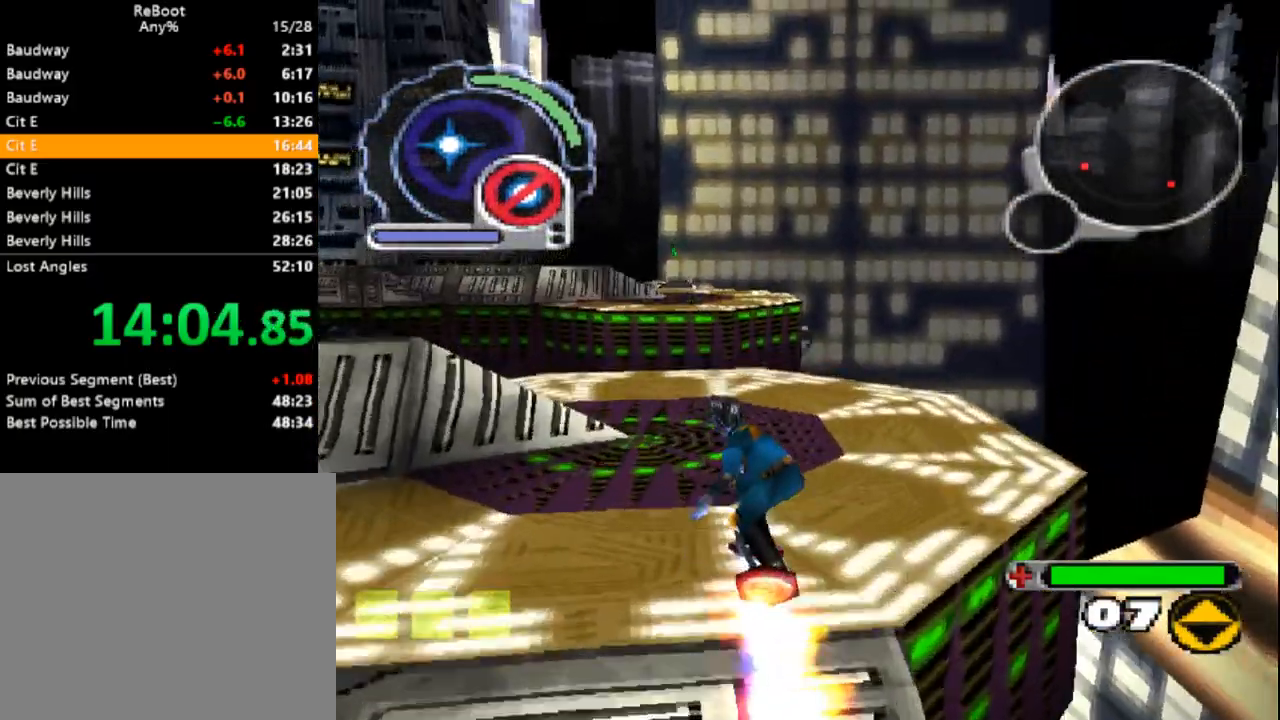
{"buttons": ["SQUARE", "DPAD_UP"], "events": []}
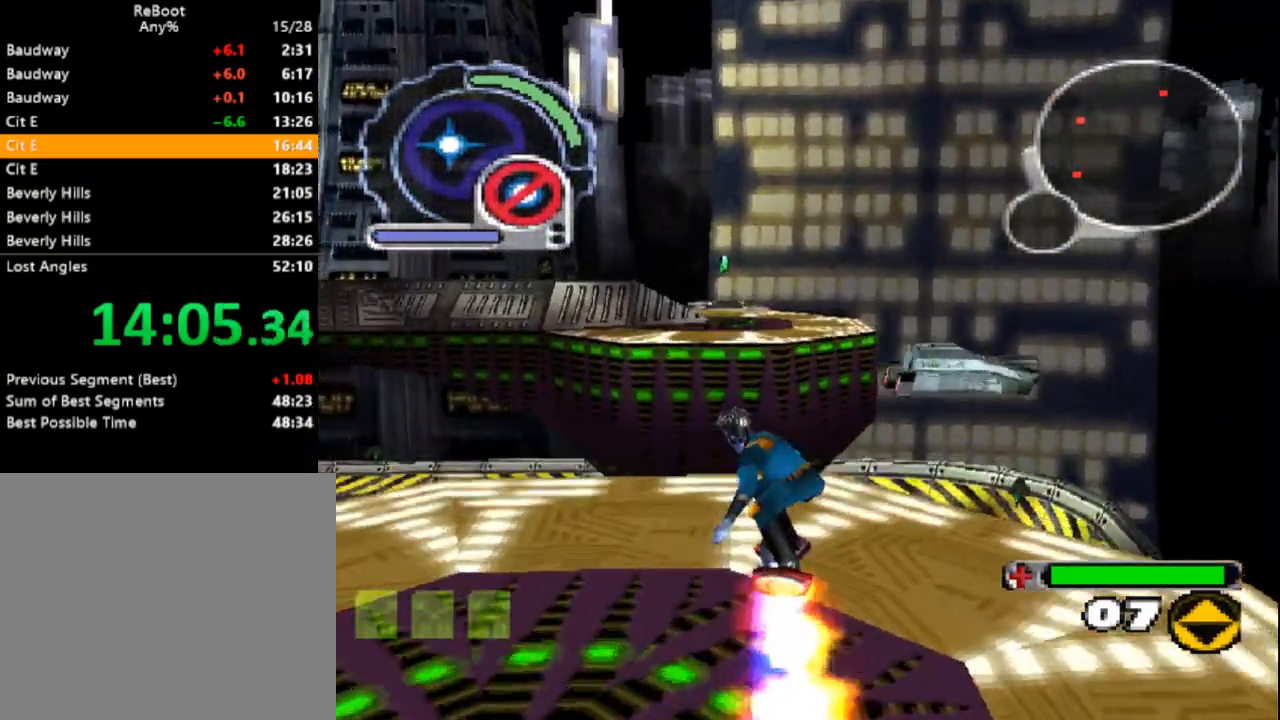
{"buttons": ["DPAD_UP"], "events": [[100, "SQUARE", "up"]]}
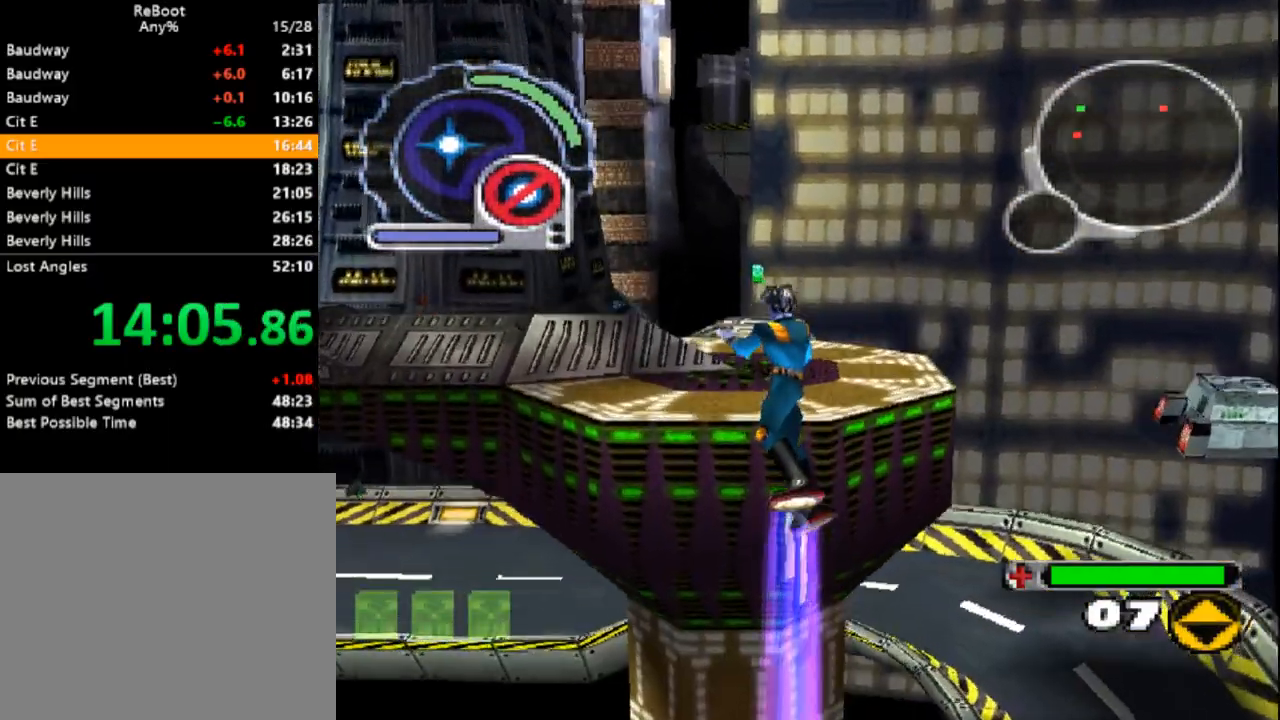
{"buttons": ["DPAD_UP"], "events": [[267, "DPAD_LEFT", "down"], [367, "DPAD_LEFT", "up"]]}
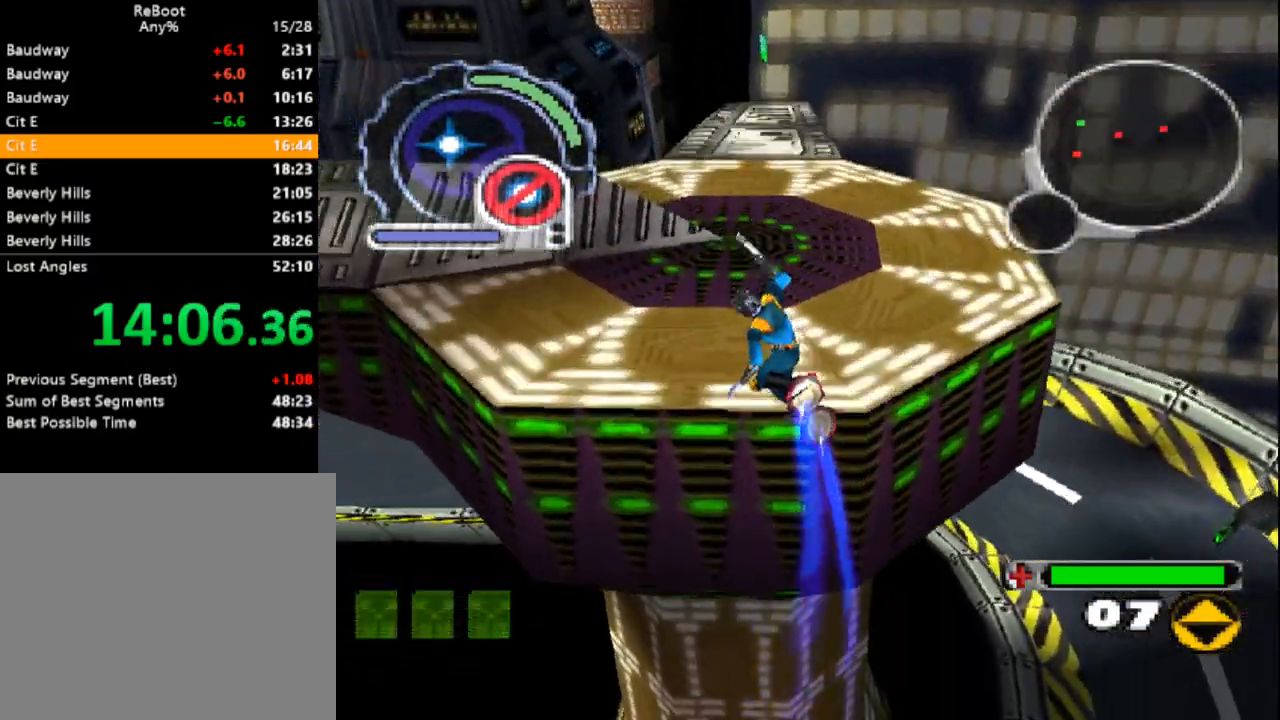
{"buttons": ["DPAD_UP"], "events": []}
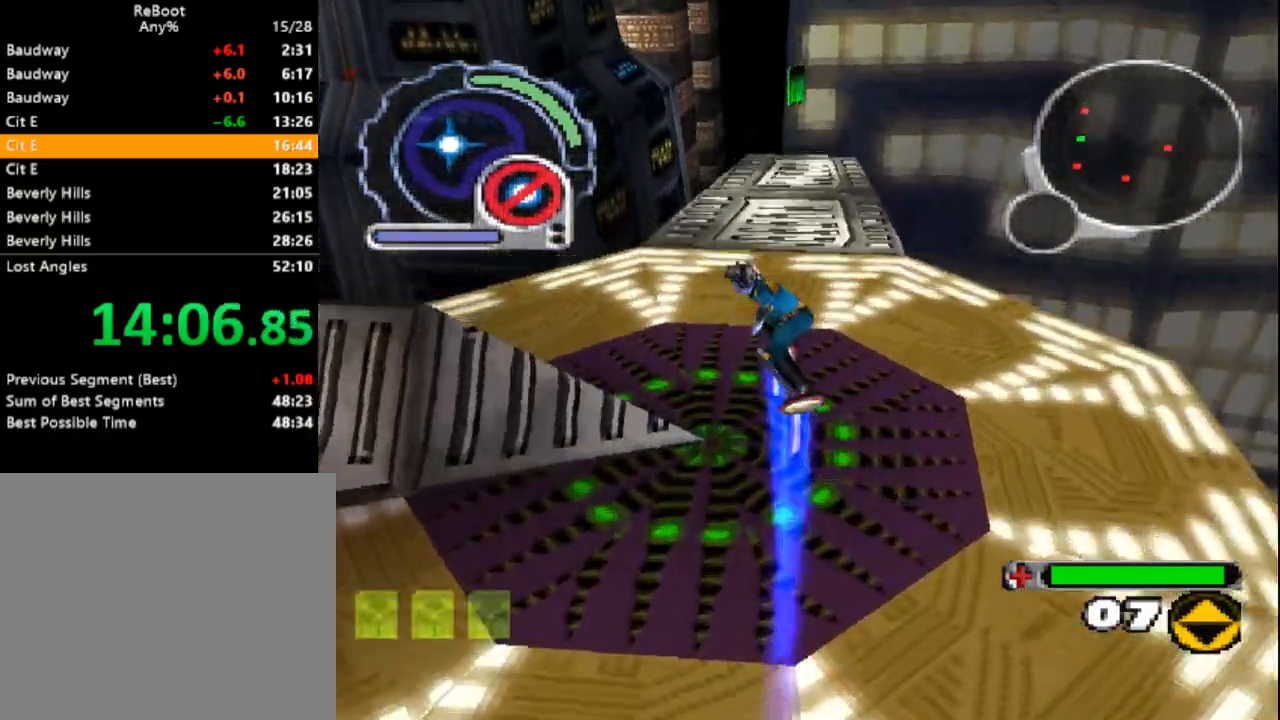
{"buttons": ["DPAD_DOWN", "DPAD_RIGHT"], "events": [[67, "DPAD_UP", "up"], [483, "DPAD_DOWN", "down"], [483, "DPAD_RIGHT", "down"]]}
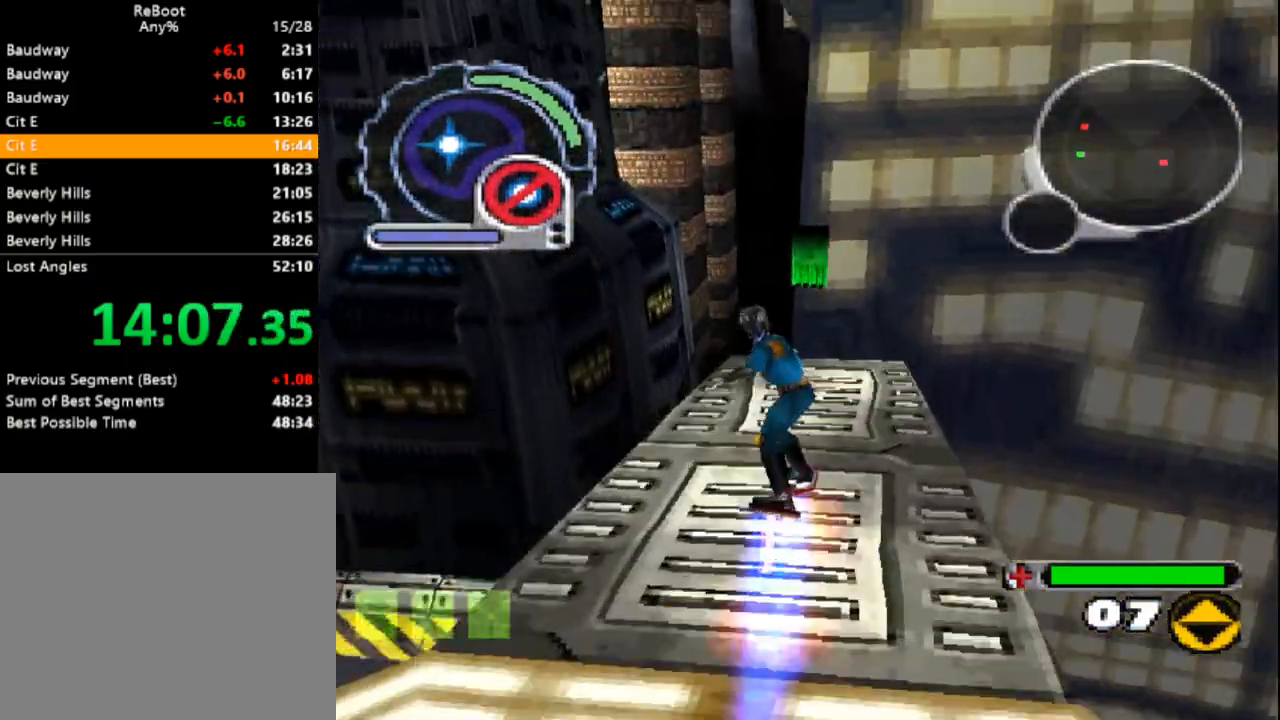
{"buttons": ["DPAD_DOWN"], "events": [[117, "DPAD_RIGHT", "up"]]}
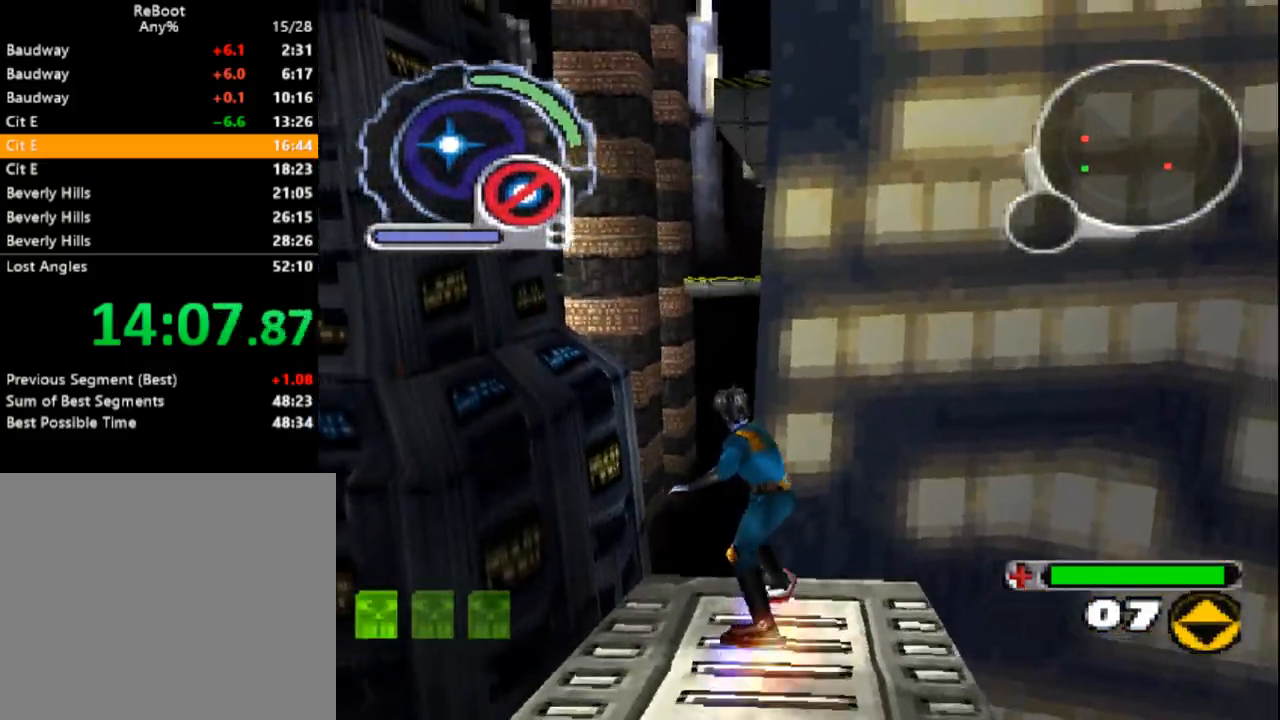
{"buttons": ["SQUARE", "DPAD_DOWN", "DPAD_RIGHT"], "events": [[67, "SQUARE", "down"], [150, "DPAD_RIGHT", "down"], [267, "R1", "down"], [500, "R1", "up"]]}
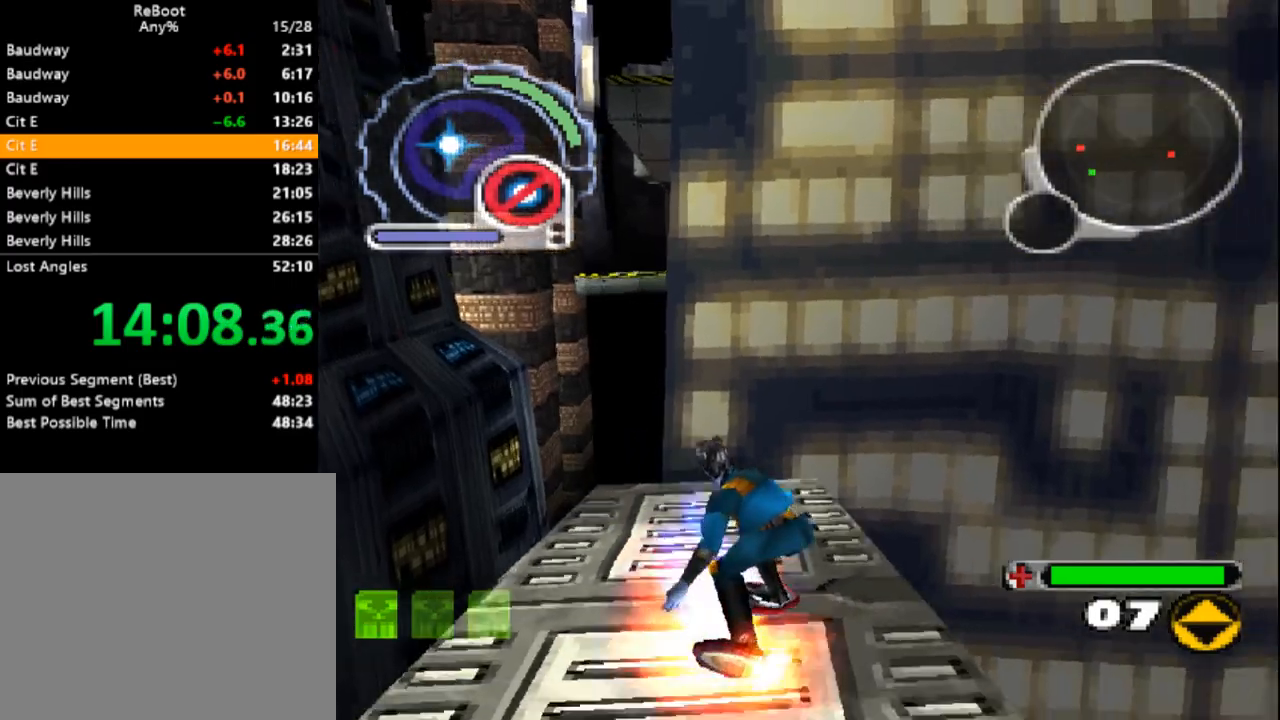
{"buttons": ["SQUARE"], "events": [[500, "DPAD_DOWN", "up"], [500, "DPAD_RIGHT", "up"]]}
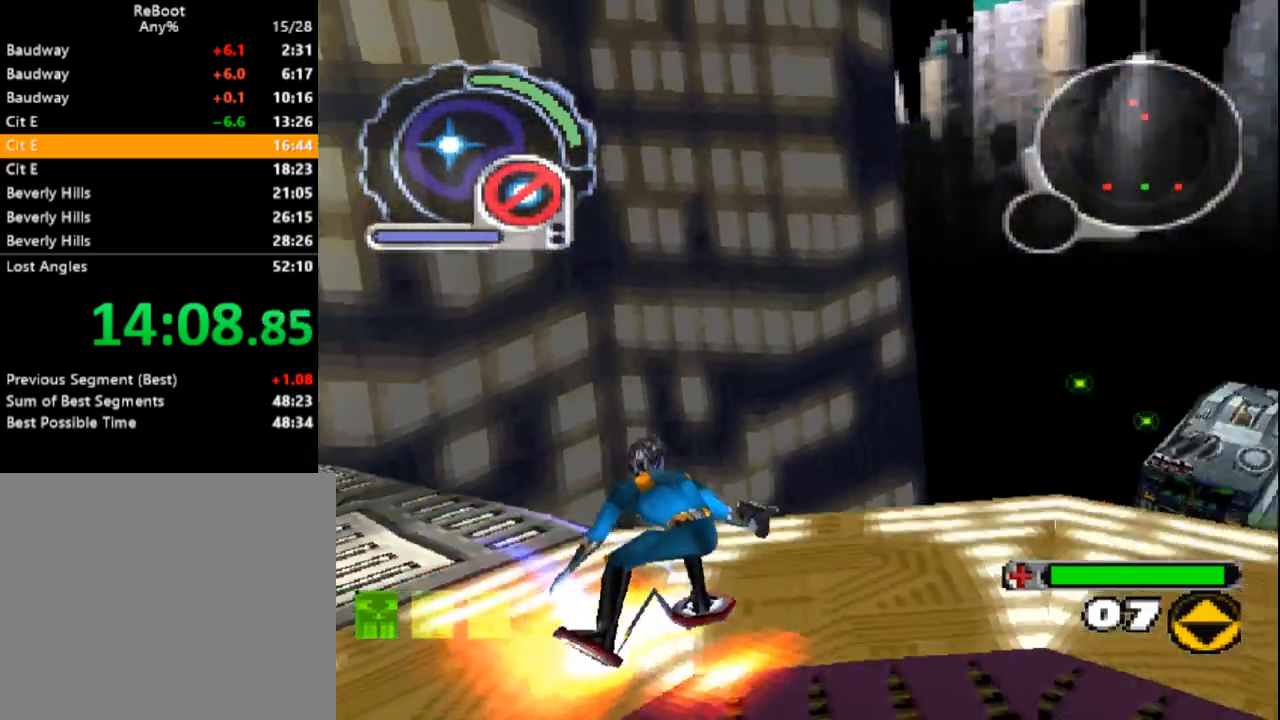
{"buttons": ["SQUARE", "L1", "DPAD_DOWN", "DPAD_RIGHT"], "events": [[117, "DPAD_UP", "down"], [200, "DPAD_RIGHT", "down"], [233, "DPAD_UP", "up"], [267, "L1", "down"], [283, "DPAD_DOWN", "down"]]}
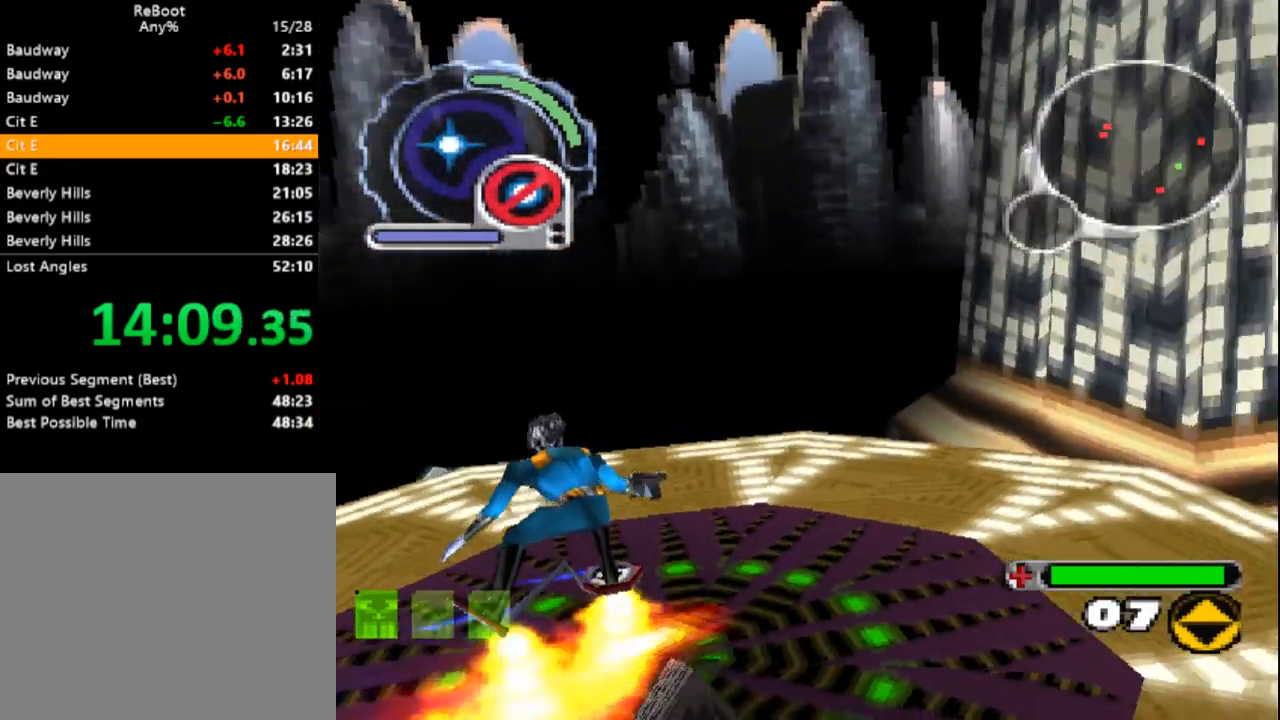
{"buttons": ["SQUARE", "DPAD_UP"], "events": [[83, "DPAD_RIGHT", "up"], [183, "DPAD_LEFT", "down"], [183, "L1", "up"], [283, "DPAD_DOWN", "up"], [283, "DPAD_LEFT", "up"], [433, "DPAD_UP", "down"]]}
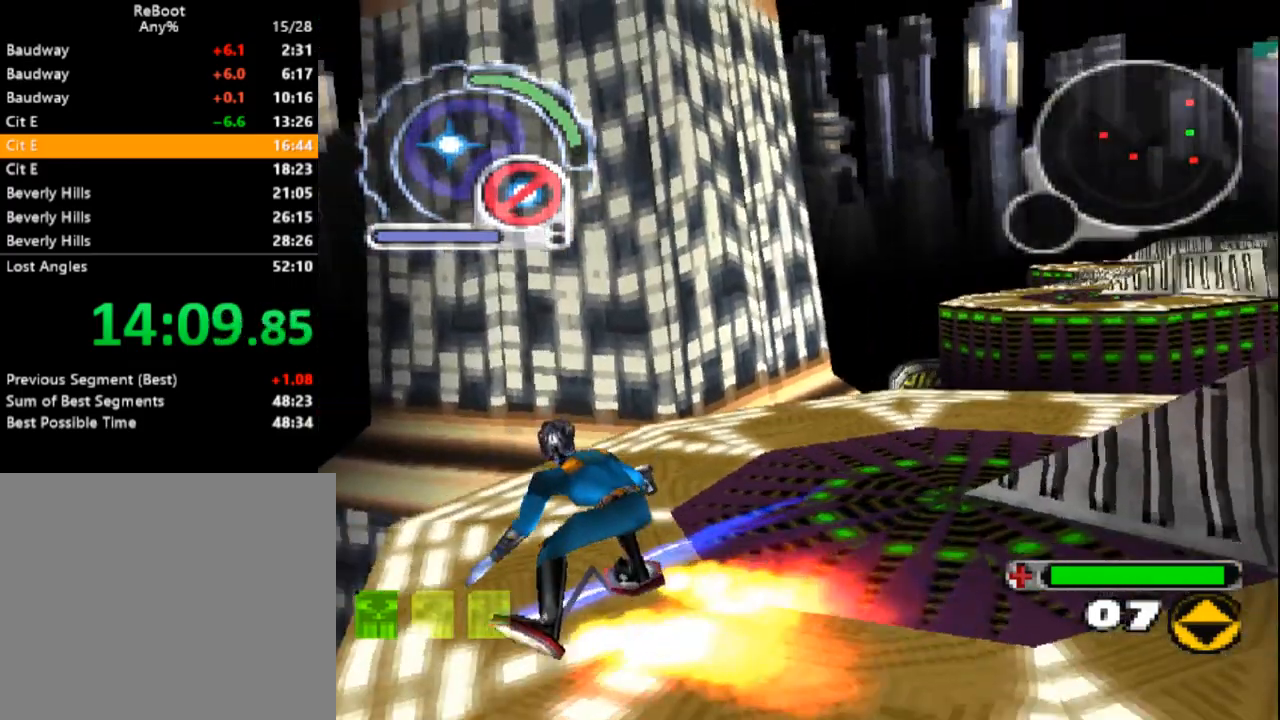
{"buttons": ["SQUARE", "DPAD_UP", "DPAD_RIGHT"], "events": [[350, "DPAD_RIGHT", "down"]]}
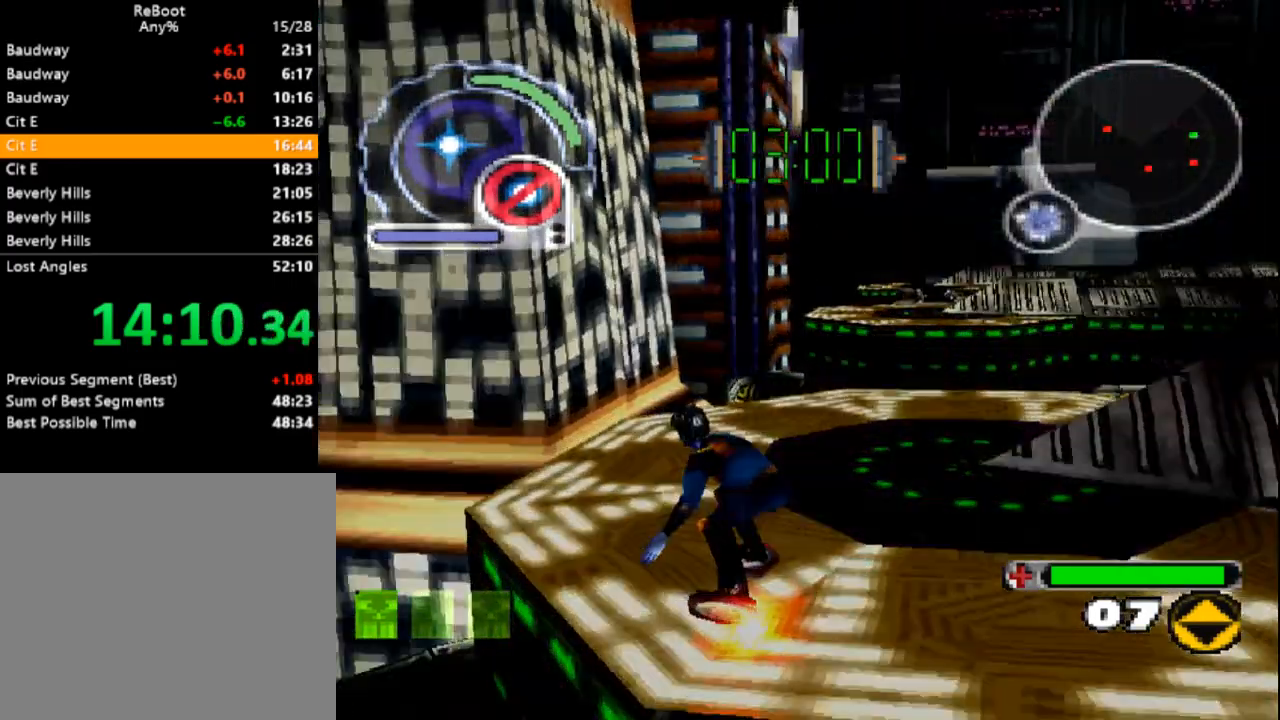
{"buttons": ["CROSS", "SQUARE"], "events": [[100, "DPAD_RIGHT", "up"], [367, "DPAD_UP", "up"], [467, "CROSS", "down"]]}
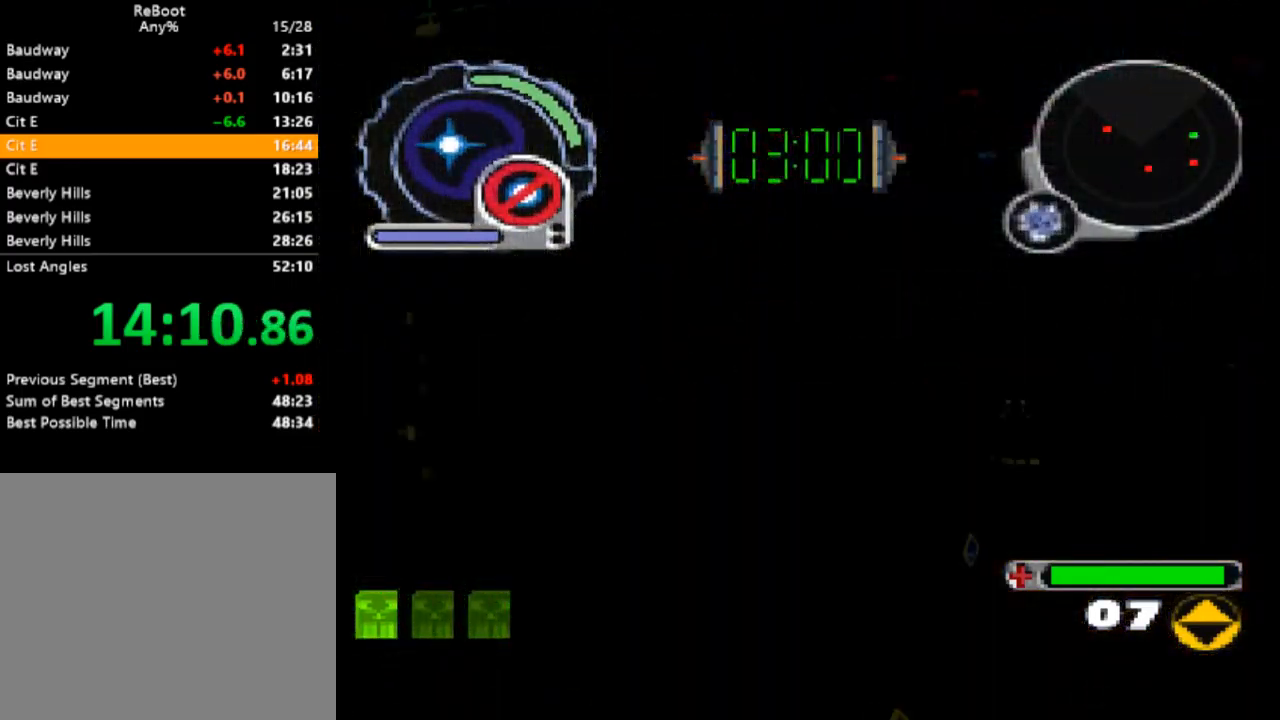
{"buttons": ["SQUARE"], "events": [[117, "CROSS", "up"], [200, "CROSS", "down"], [283, "CROSS", "up"], [383, "CROSS", "down"], [467, "CROSS", "up"]]}
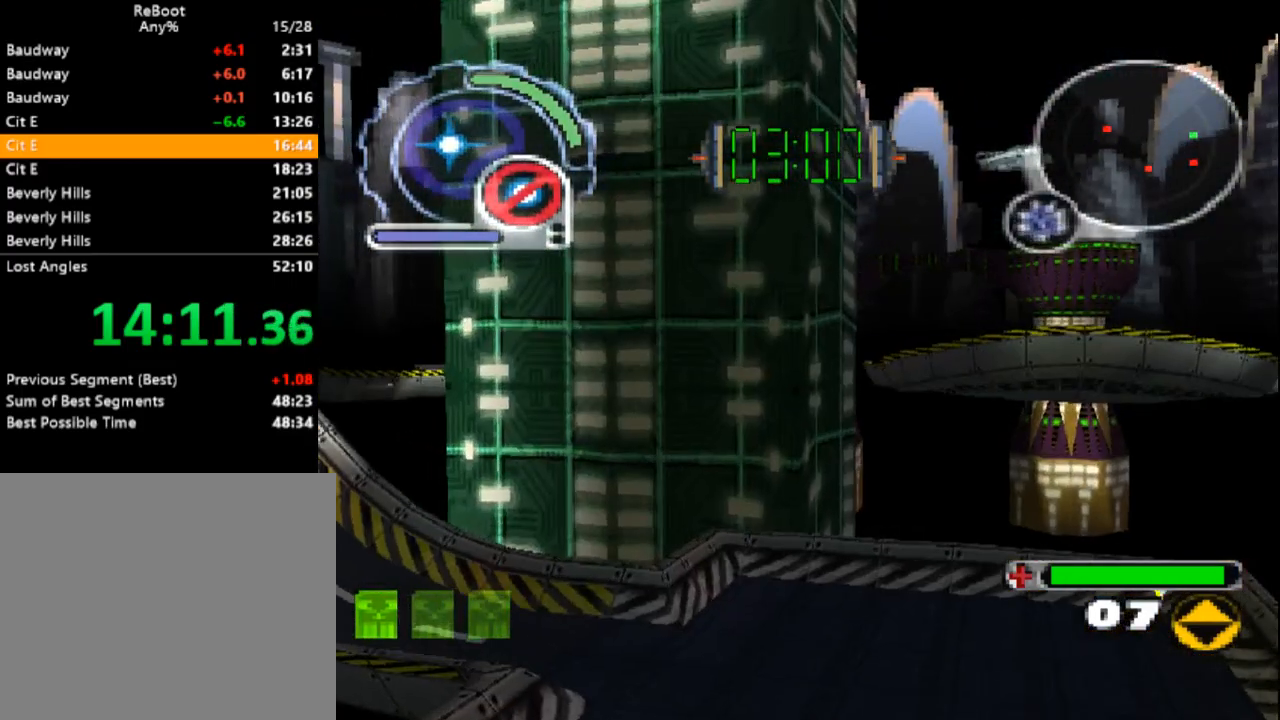
{"buttons": ["CROSS", "SQUARE"], "events": [[50, "CROSS", "down"], [150, "CROSS", "up"], [233, "CROSS", "down"], [350, "CROSS", "up"], [433, "CROSS", "down"]]}
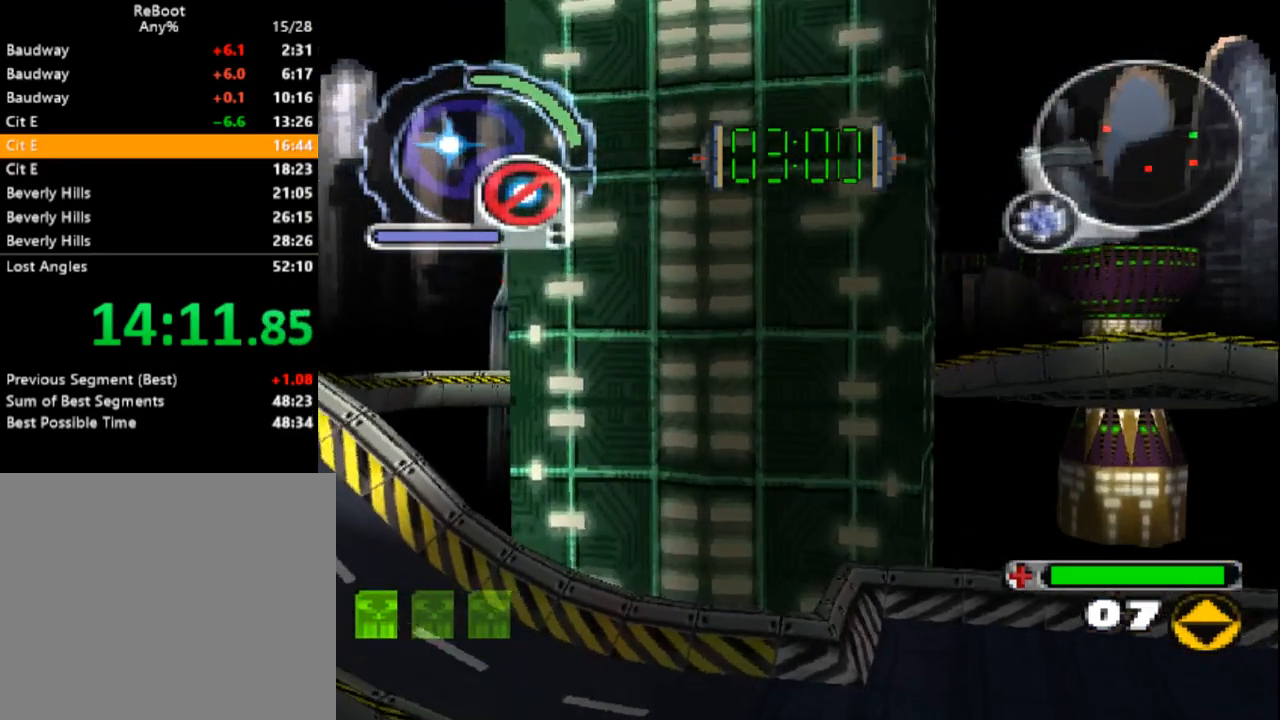
{"buttons": ["SQUARE"], "events": [[33, "CROSS", "up"], [117, "CROSS", "down"], [217, "CROSS", "up"], [283, "CROSS", "down"], [400, "CROSS", "up"]]}